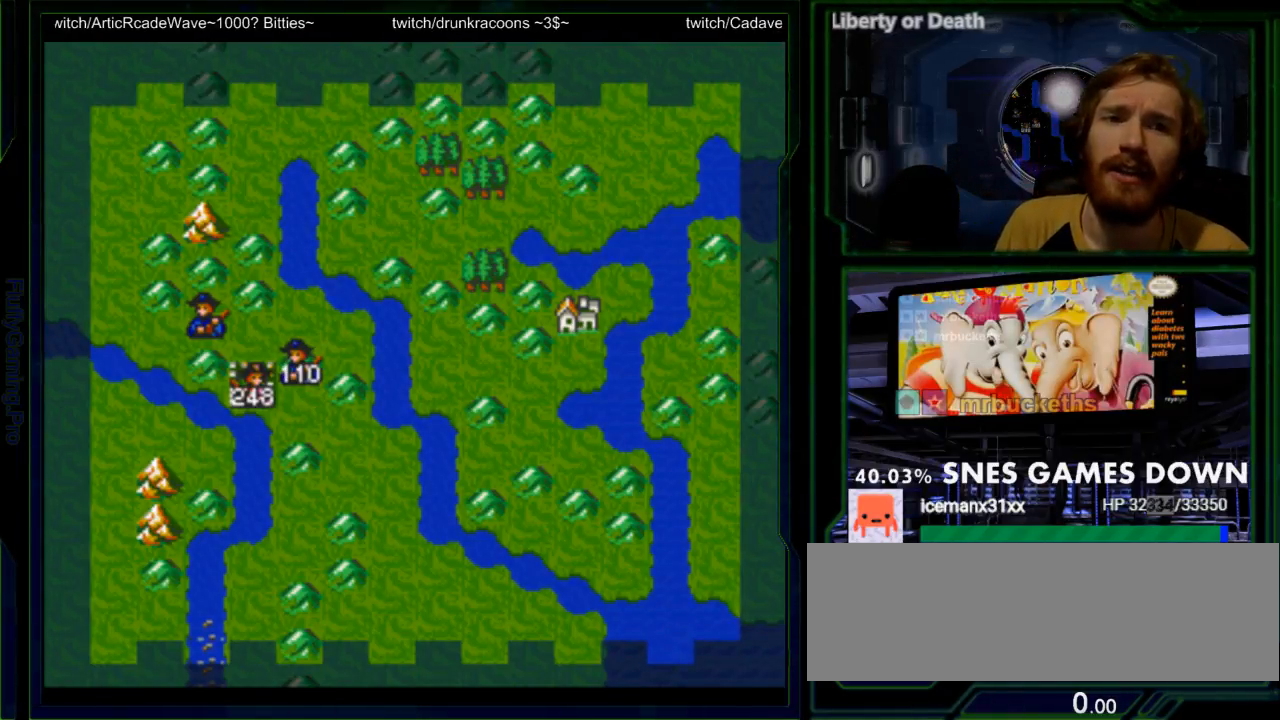
Gameplay with a controller (Nintendo layout); each line is a JSON object with the inputs held at the frame after it (dt_ms = milliseconds from this image to that frame). "events" lists button and stick changes between this image and that frame as [ms after this image, input, new state], when the widget could be followed in between. Not read: L3 R3.
{"dt_ms": 500, "buttons": [], "events": [[200, "A", "down"], [350, "A", "up"]]}
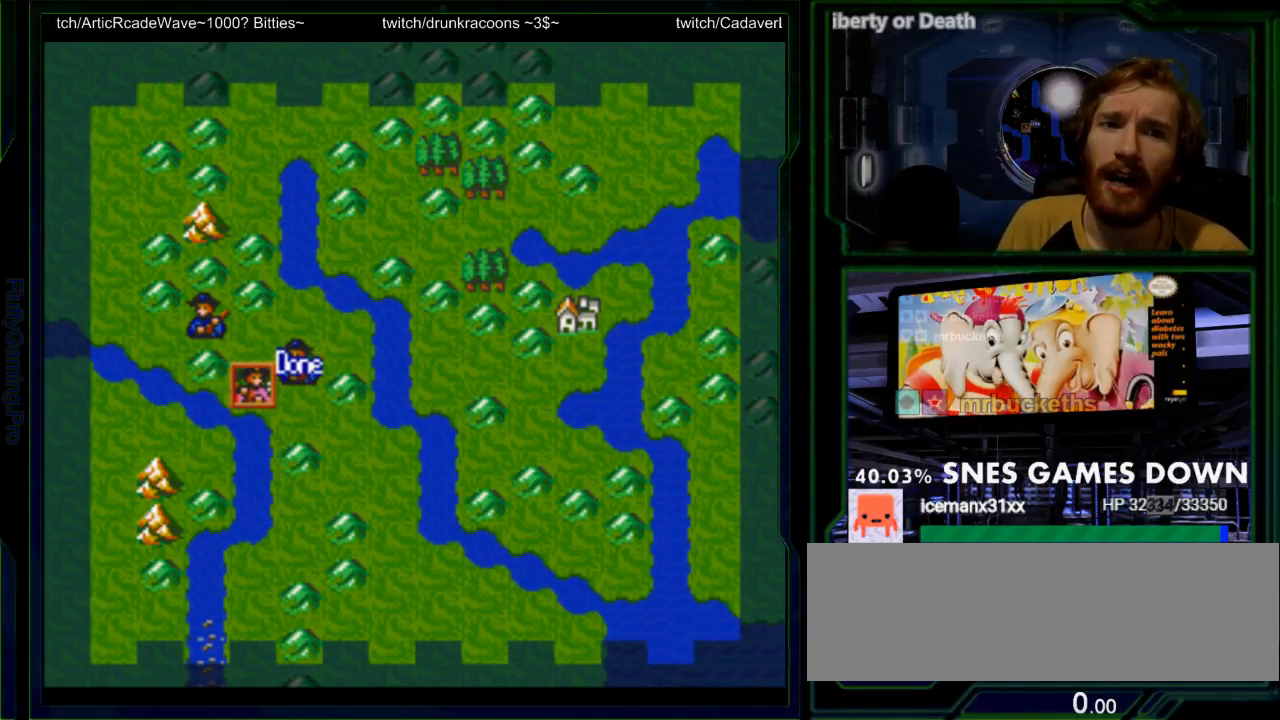
{"dt_ms": 500, "buttons": [], "events": [[117, "DPAD_LEFT", "down"], [200, "DPAD_LEFT", "up"], [367, "DPAD_UP", "down"], [467, "DPAD_UP", "up"]]}
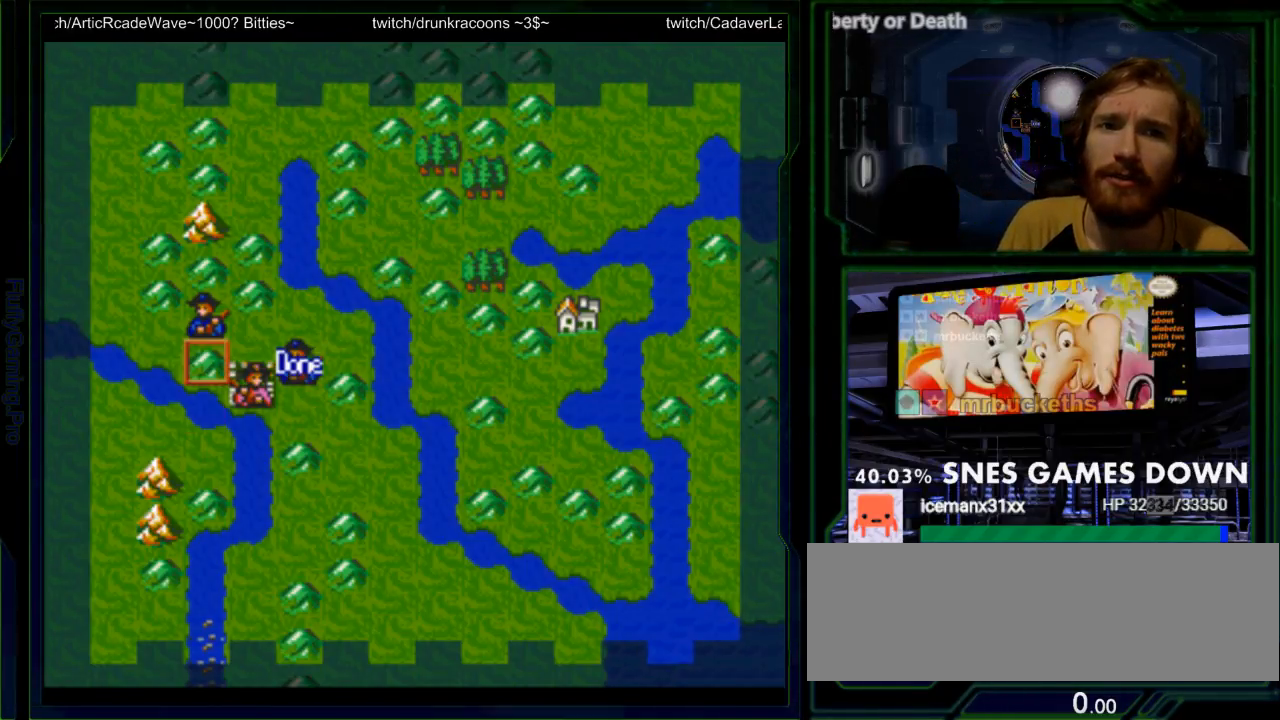
{"dt_ms": 500, "buttons": [], "events": [[50, "DPAD_UP", "down"], [150, "A", "down"], [150, "DPAD_UP", "up"], [317, "A", "up"]]}
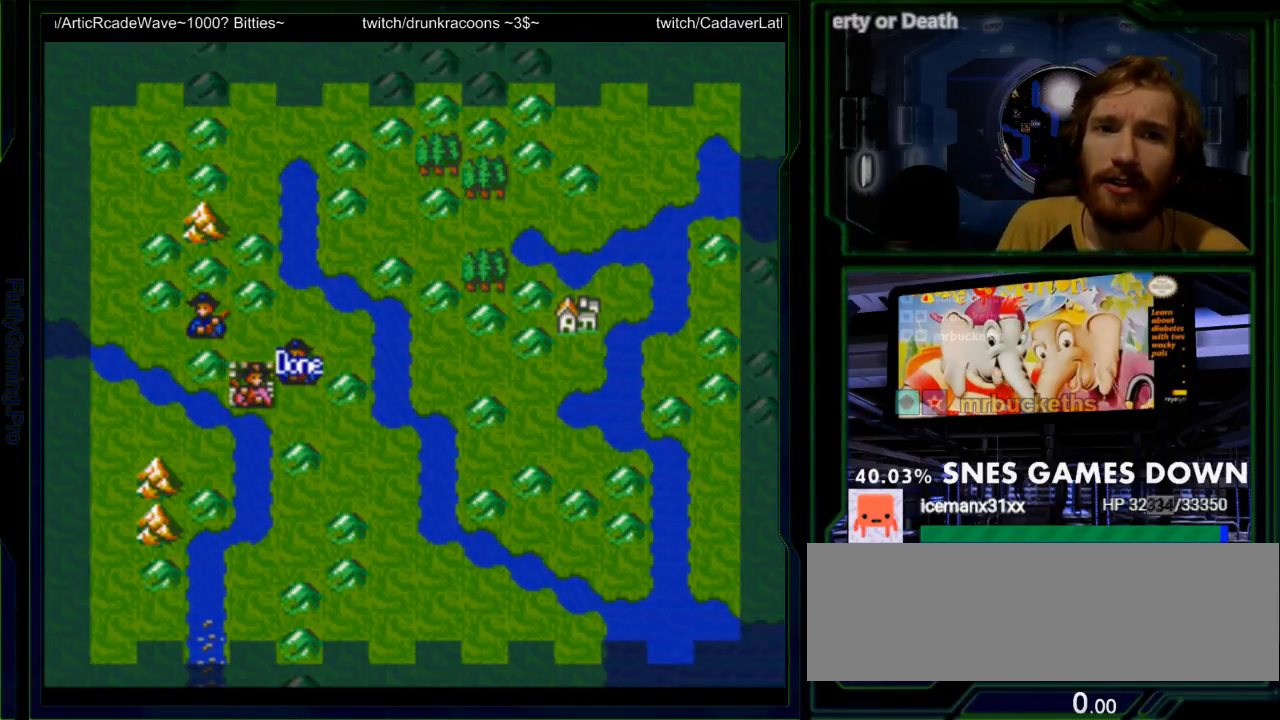
{"dt_ms": 500, "buttons": ["DPAD_DOWN"], "events": [[417, "DPAD_DOWN", "down"]]}
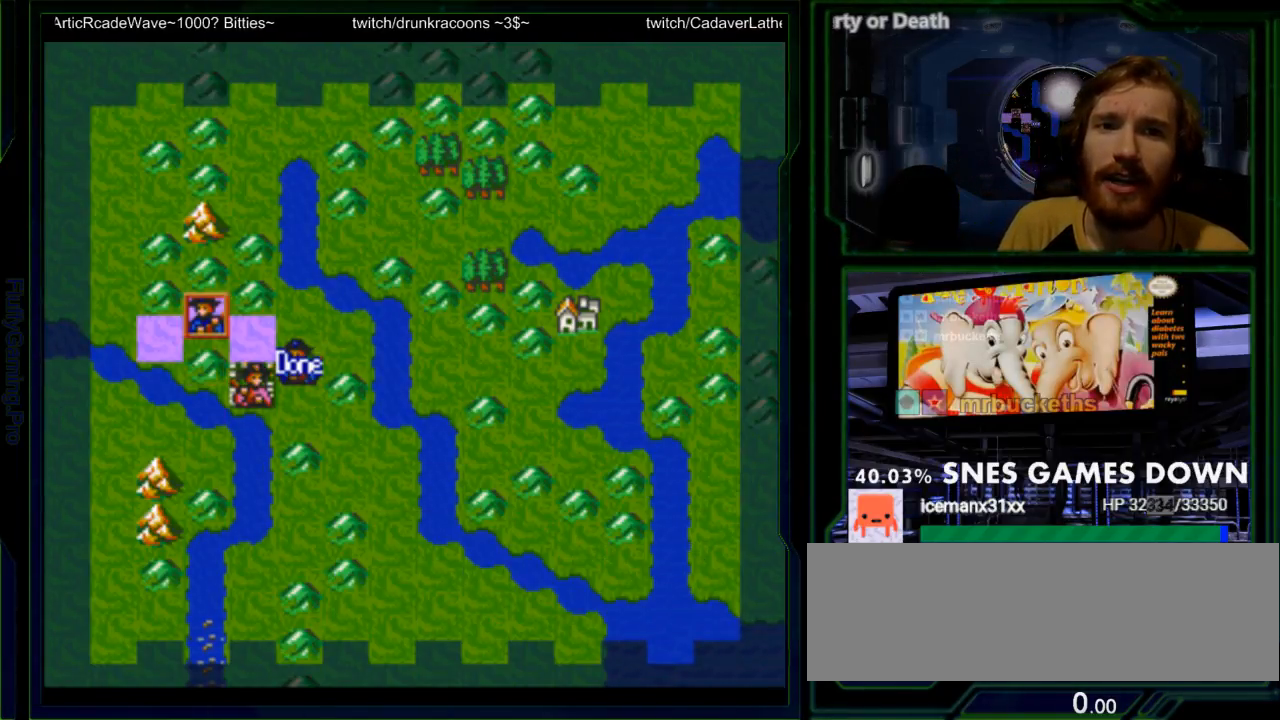
{"dt_ms": 500, "buttons": ["DPAD_UP"], "events": [[17, "DPAD_DOWN", "up"], [217, "DPAD_RIGHT", "down"], [300, "DPAD_RIGHT", "up"], [467, "DPAD_UP", "down"]]}
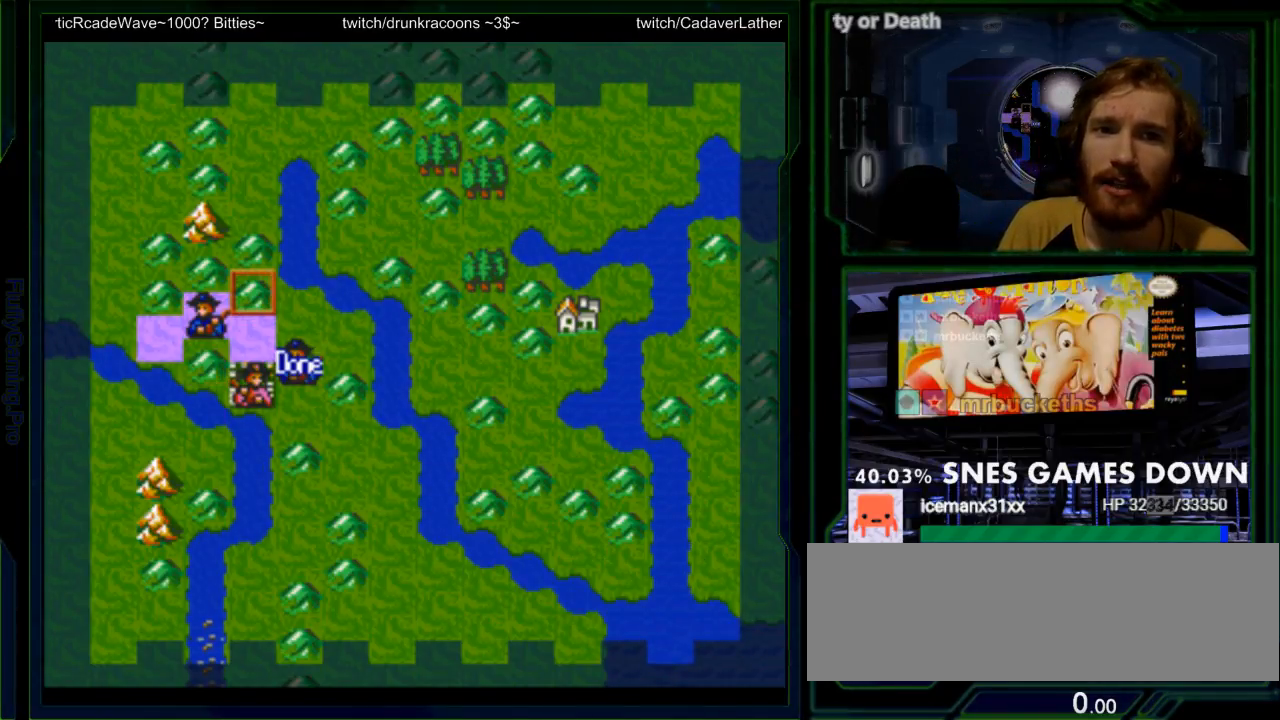
{"dt_ms": 1000, "buttons": []}
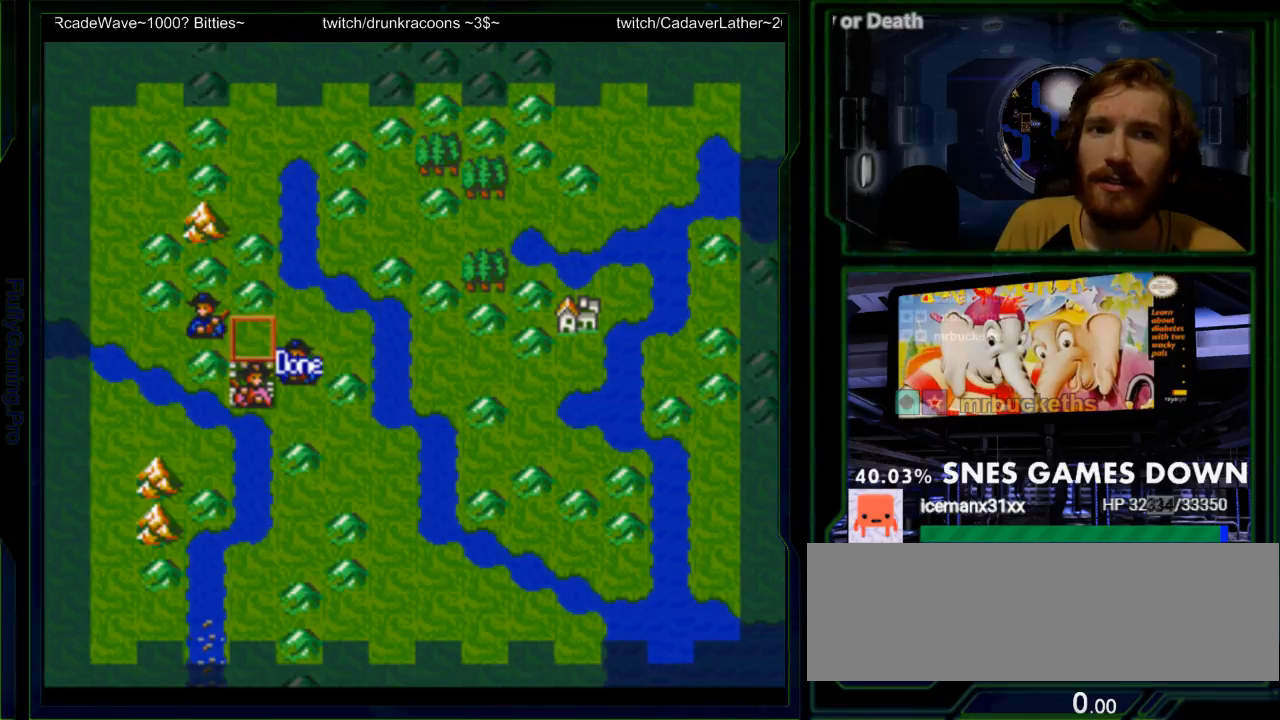
{"dt_ms": 500, "buttons": [], "events": [[50, "DPAD_RIGHT", "down"], [150, "DPAD_RIGHT", "up"], [283, "DPAD_DOWN", "down"], [333, "DPAD_DOWN", "up"]]}
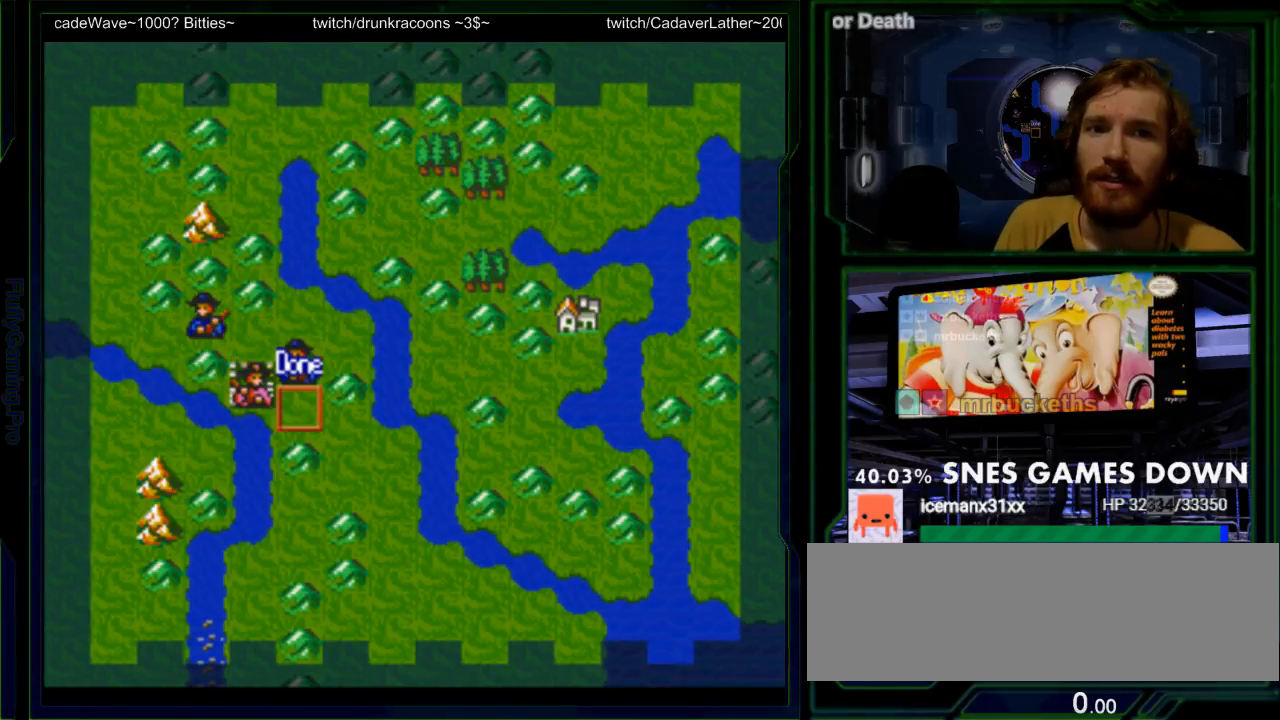
{"dt_ms": 500, "buttons": []}
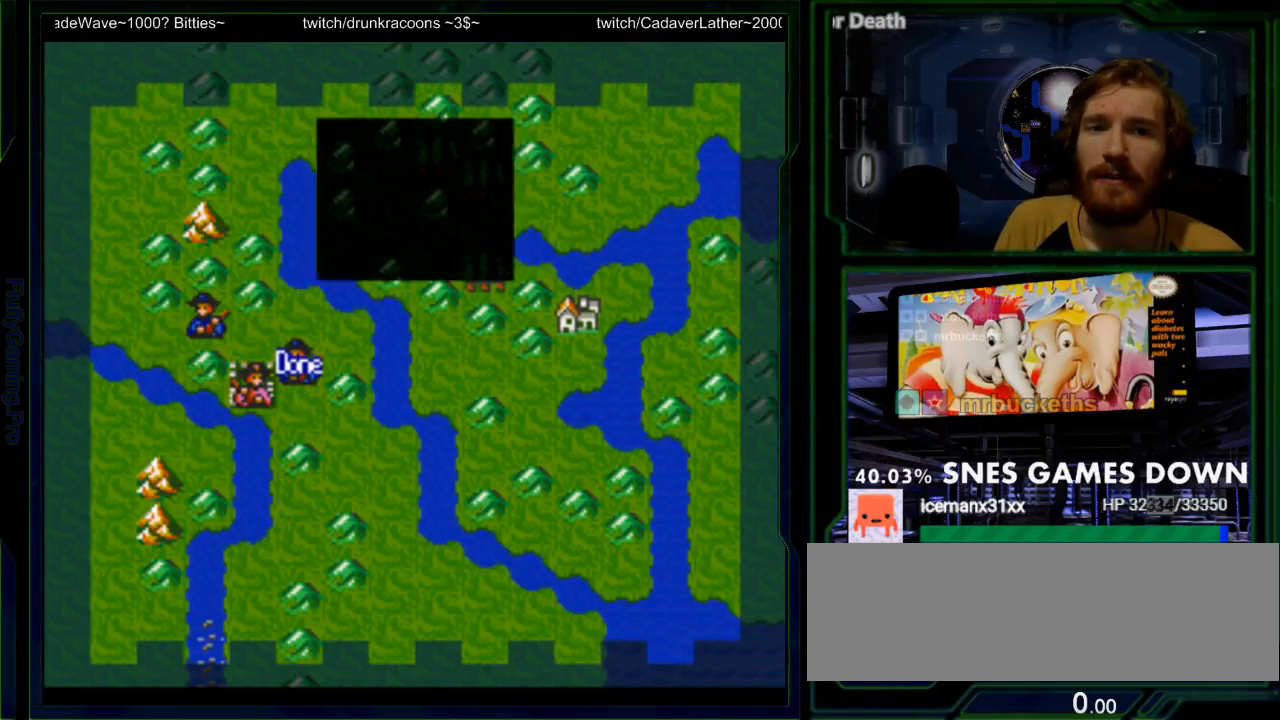
{"dt_ms": 500, "buttons": [], "events": []}
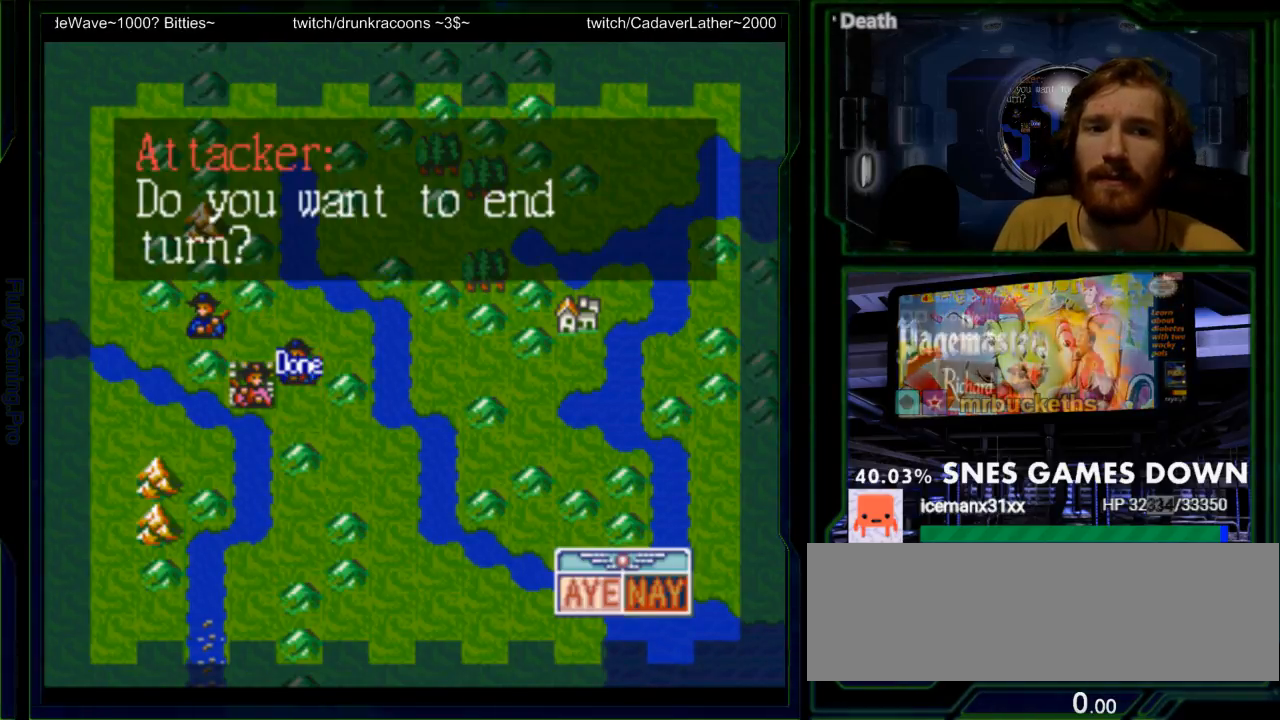
{"dt_ms": 500, "buttons": [], "events": [[67, "A", "down"], [133, "A", "up"]]}
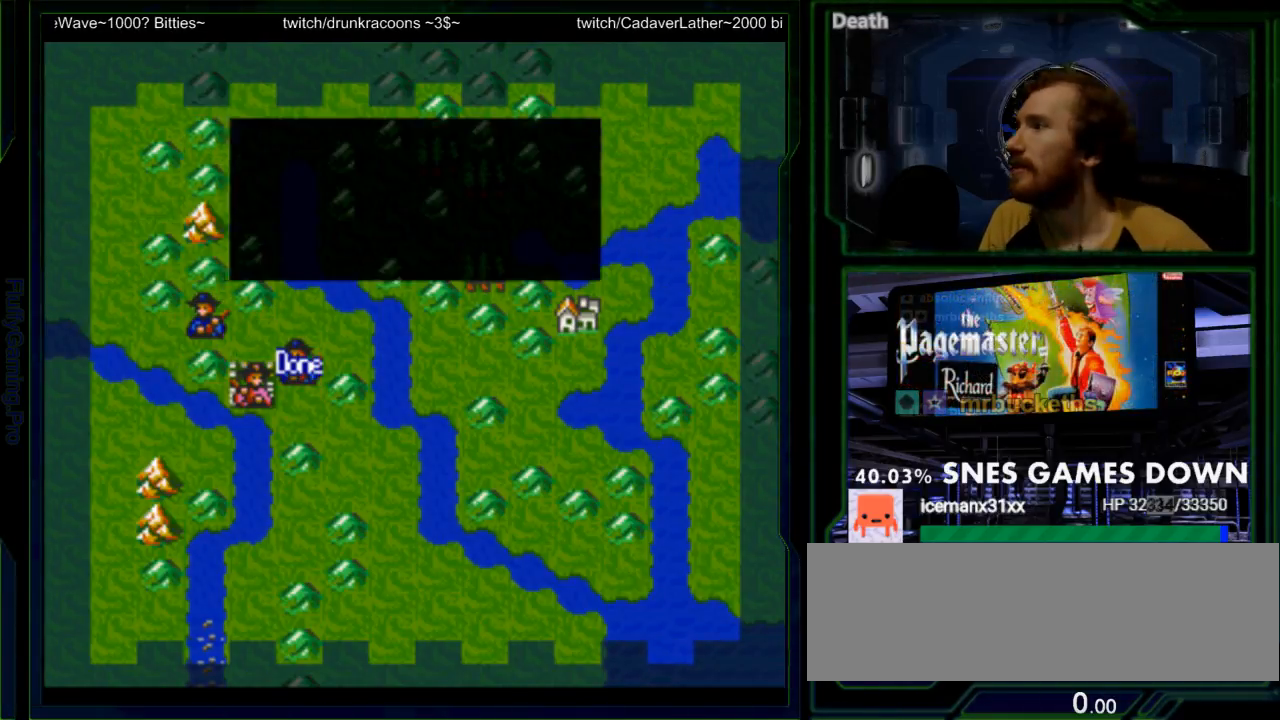
{"dt_ms": 500, "buttons": [], "events": []}
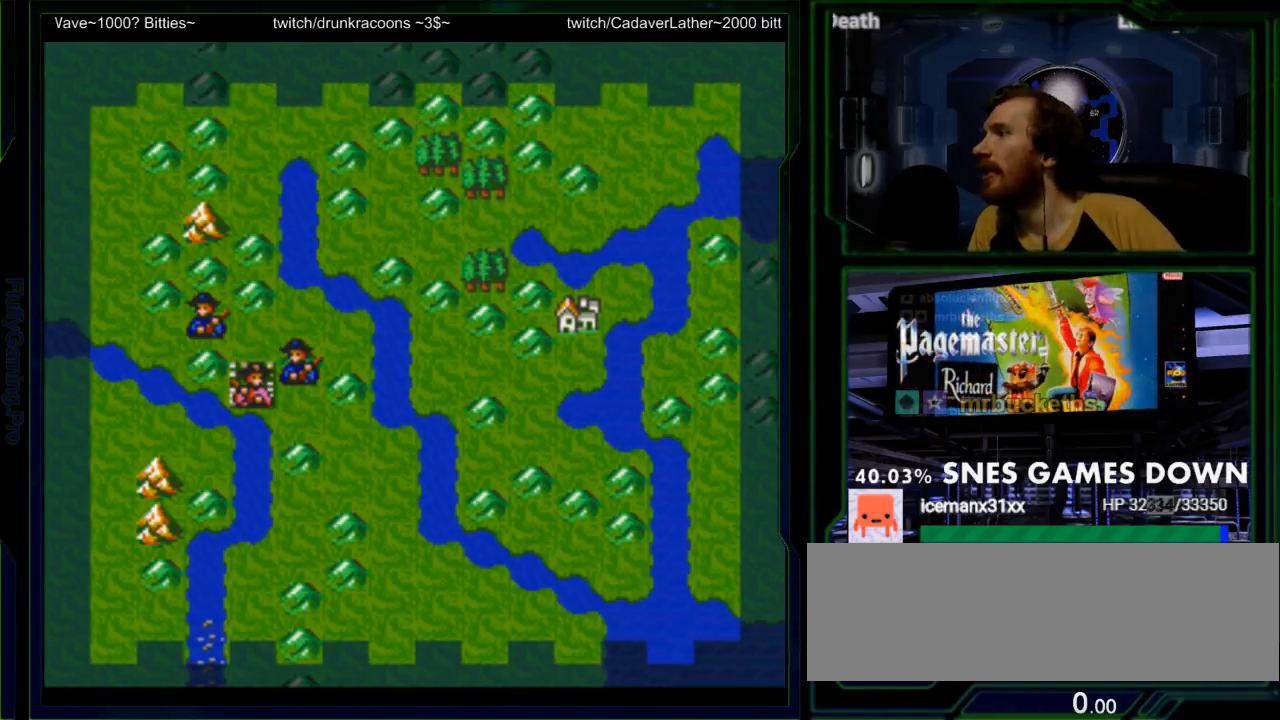
{"dt_ms": 500, "buttons": [], "events": []}
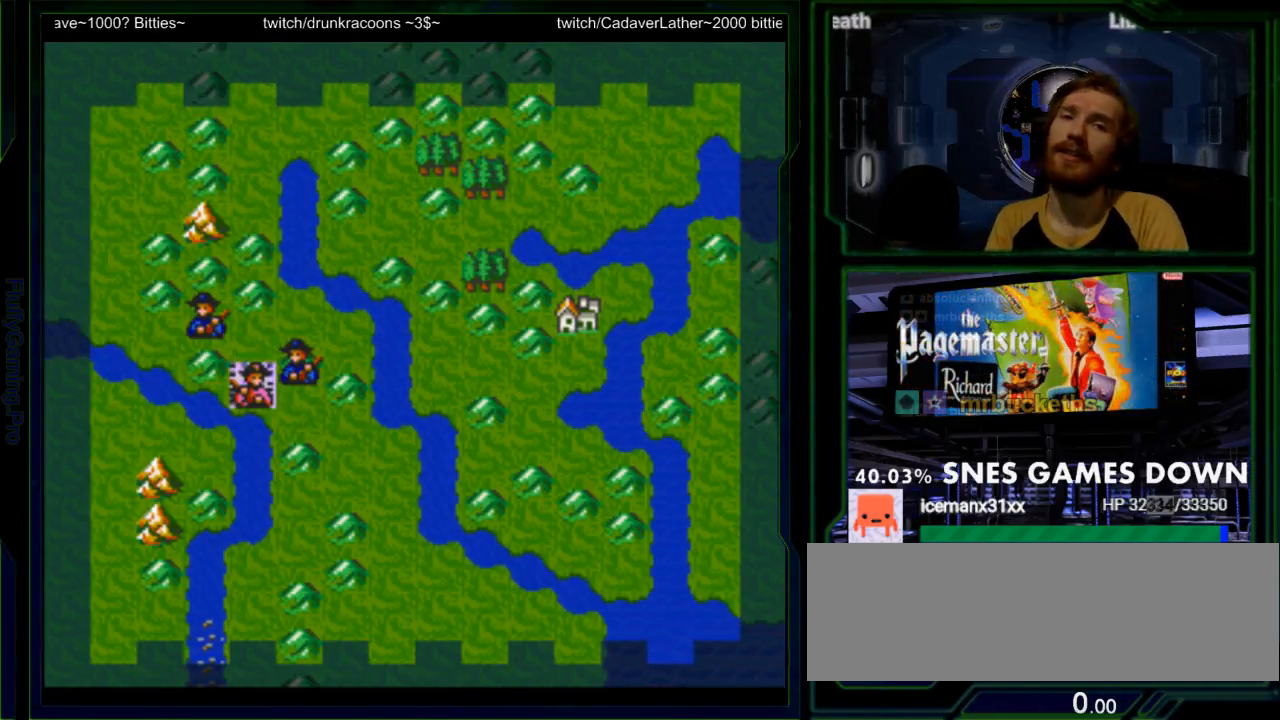
{"dt_ms": 500, "buttons": [], "events": []}
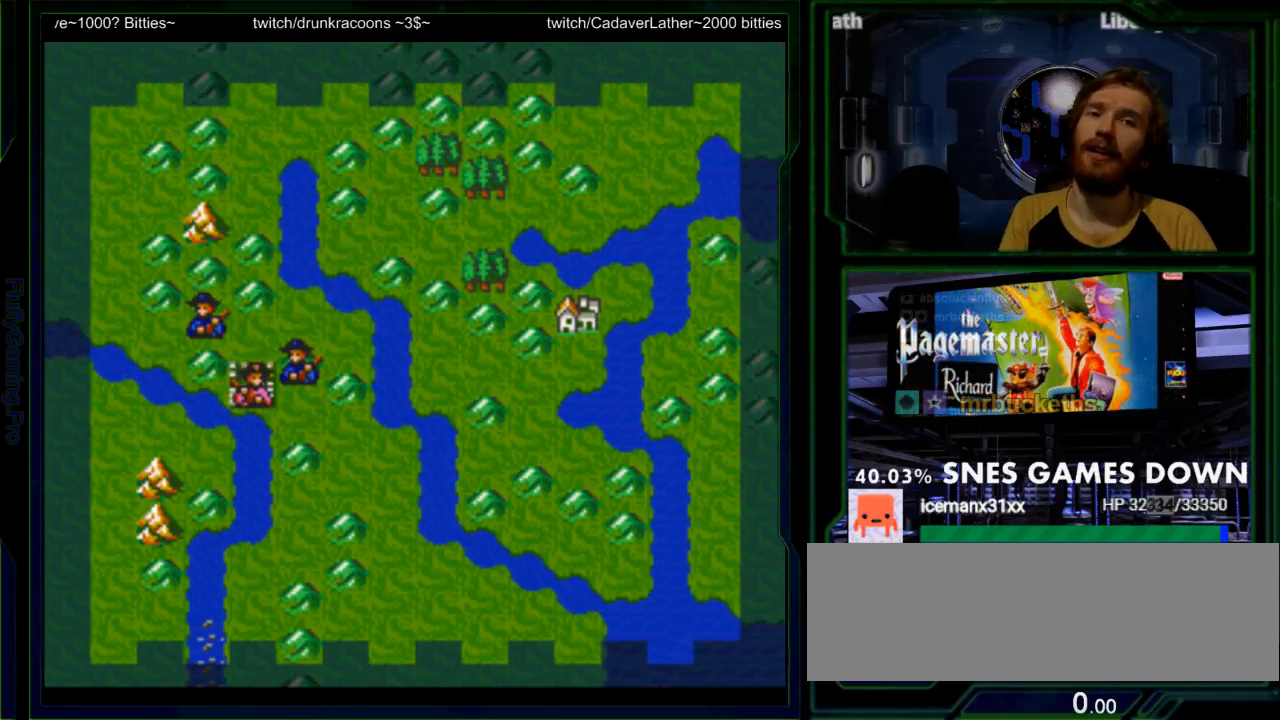
{"dt_ms": 500, "buttons": [], "events": []}
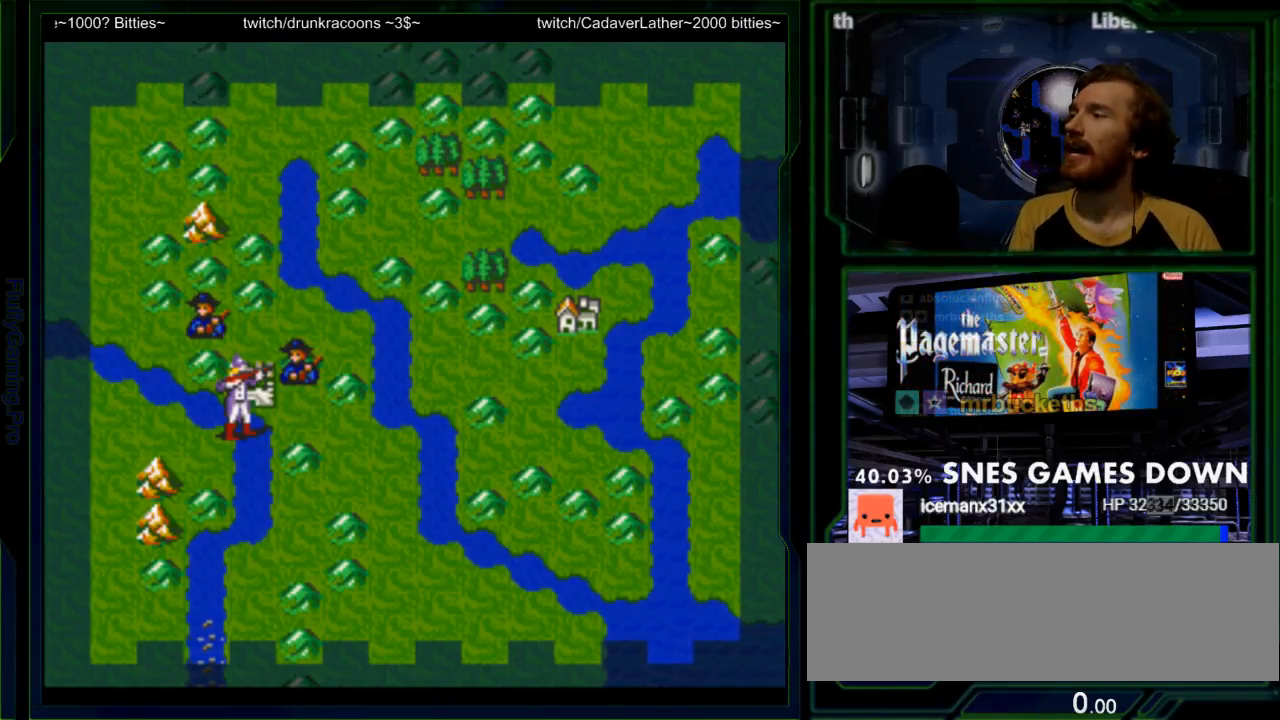
{"dt_ms": 500, "buttons": [], "events": []}
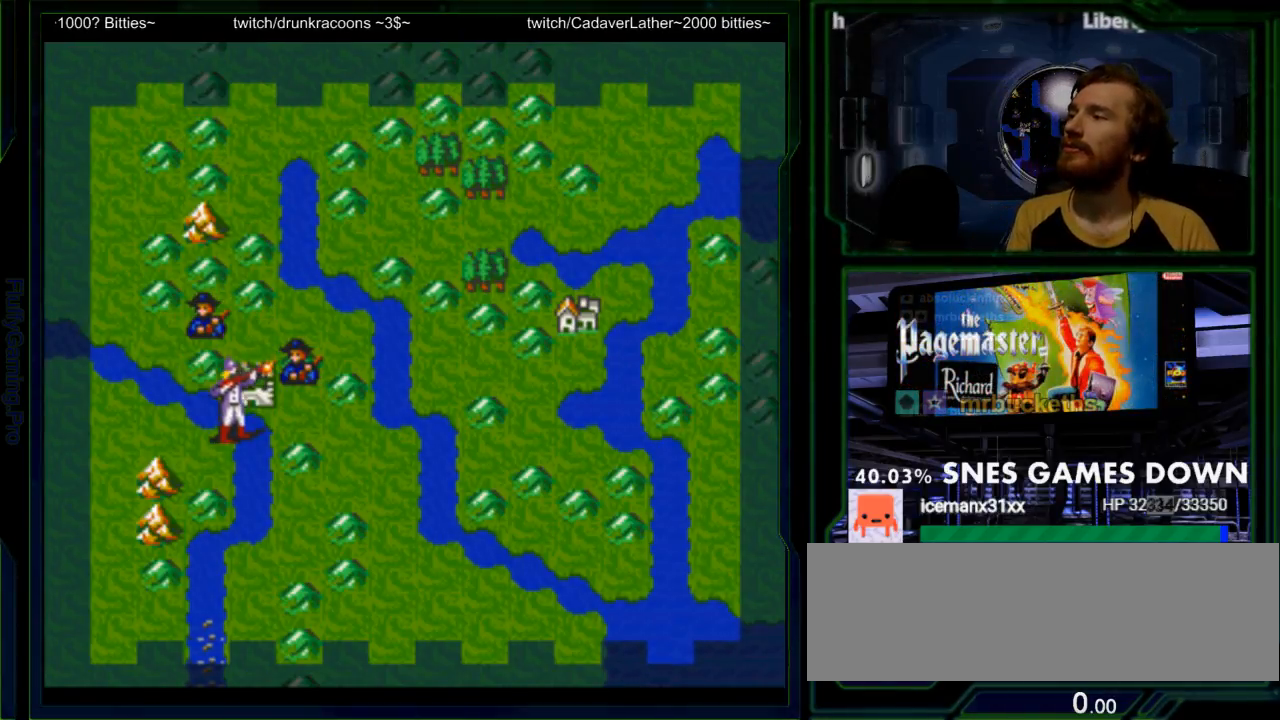
{"dt_ms": 500, "buttons": [], "events": []}
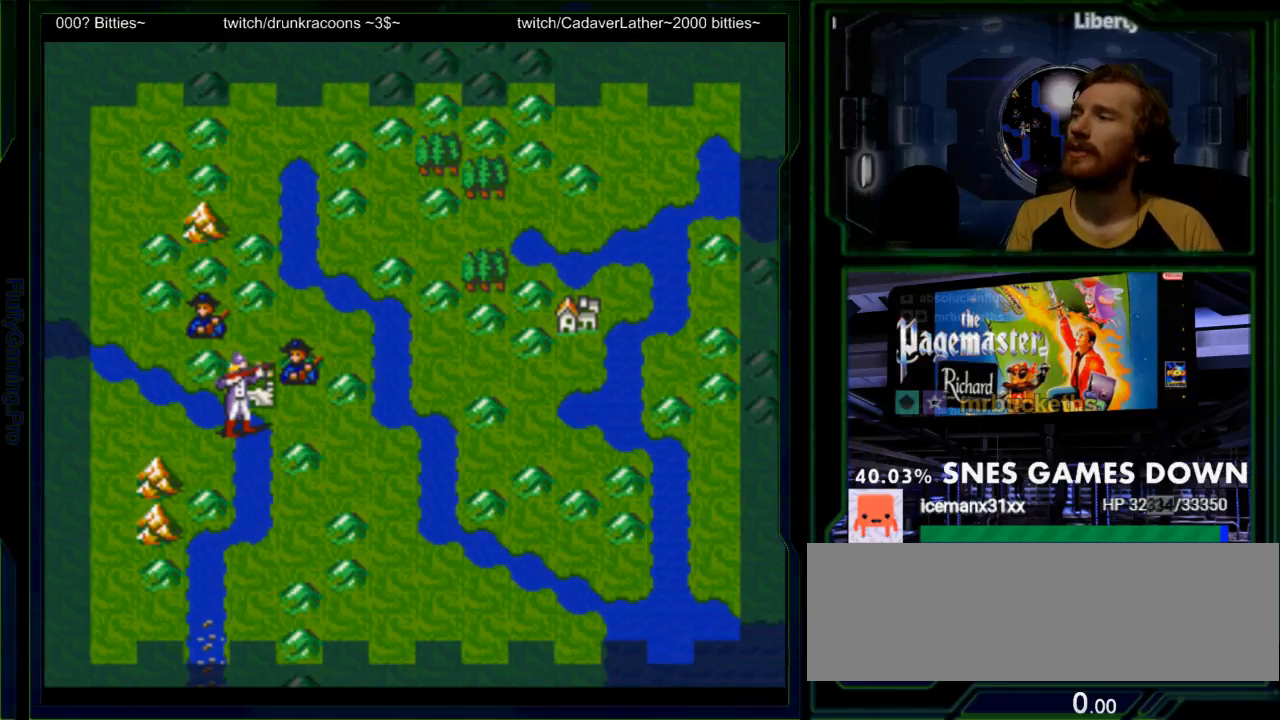
{"dt_ms": 500, "buttons": [], "events": []}
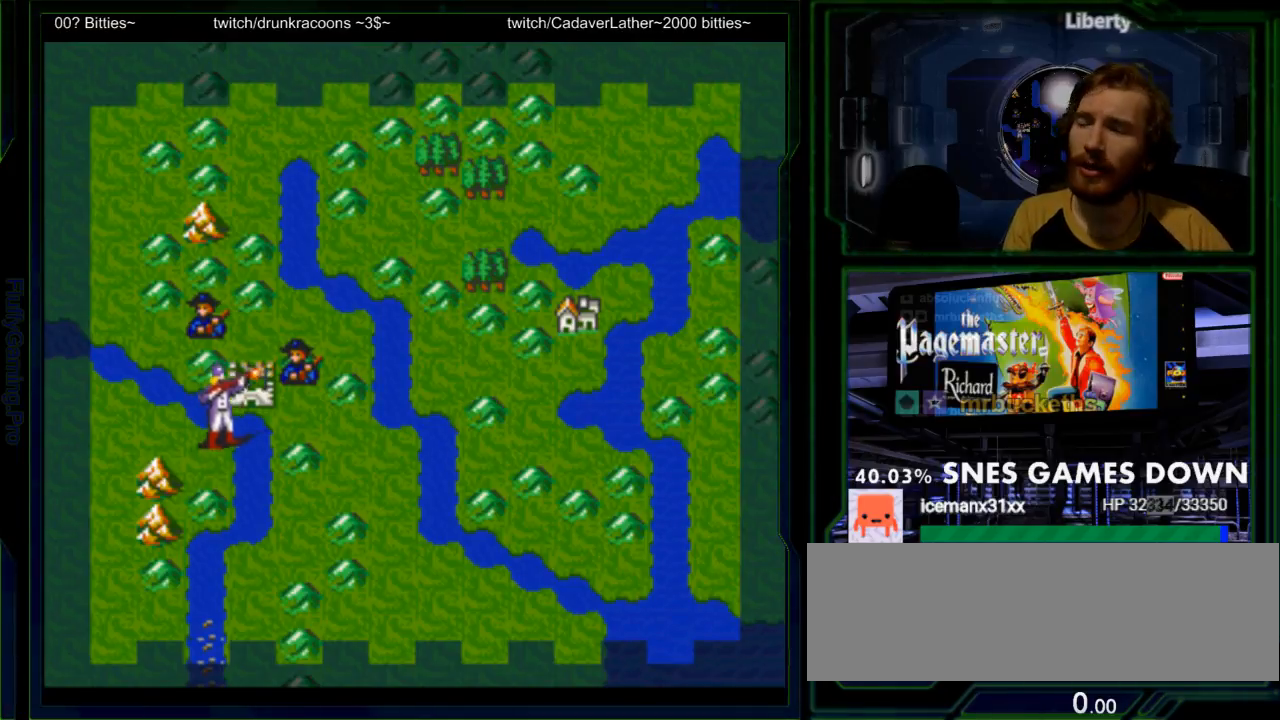
{"dt_ms": 500, "buttons": [], "events": []}
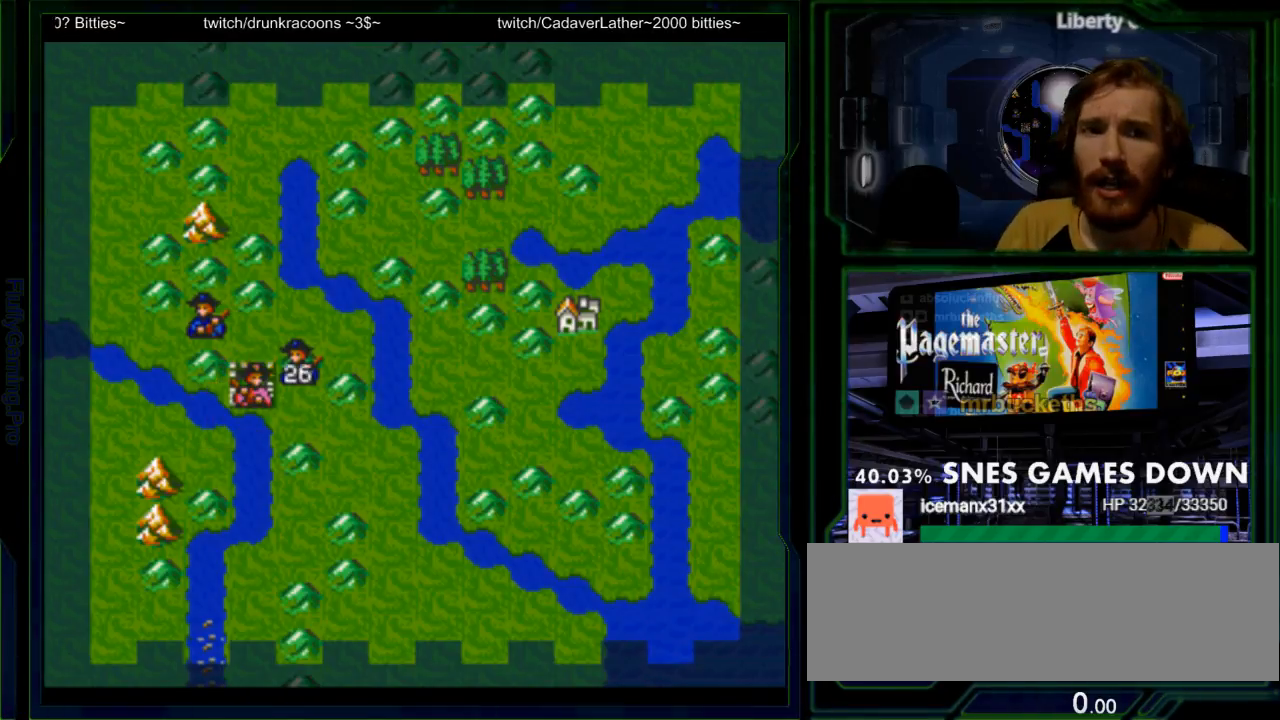
{"dt_ms": 500, "buttons": [], "events": [[283, "A", "down"], [417, "A", "up"]]}
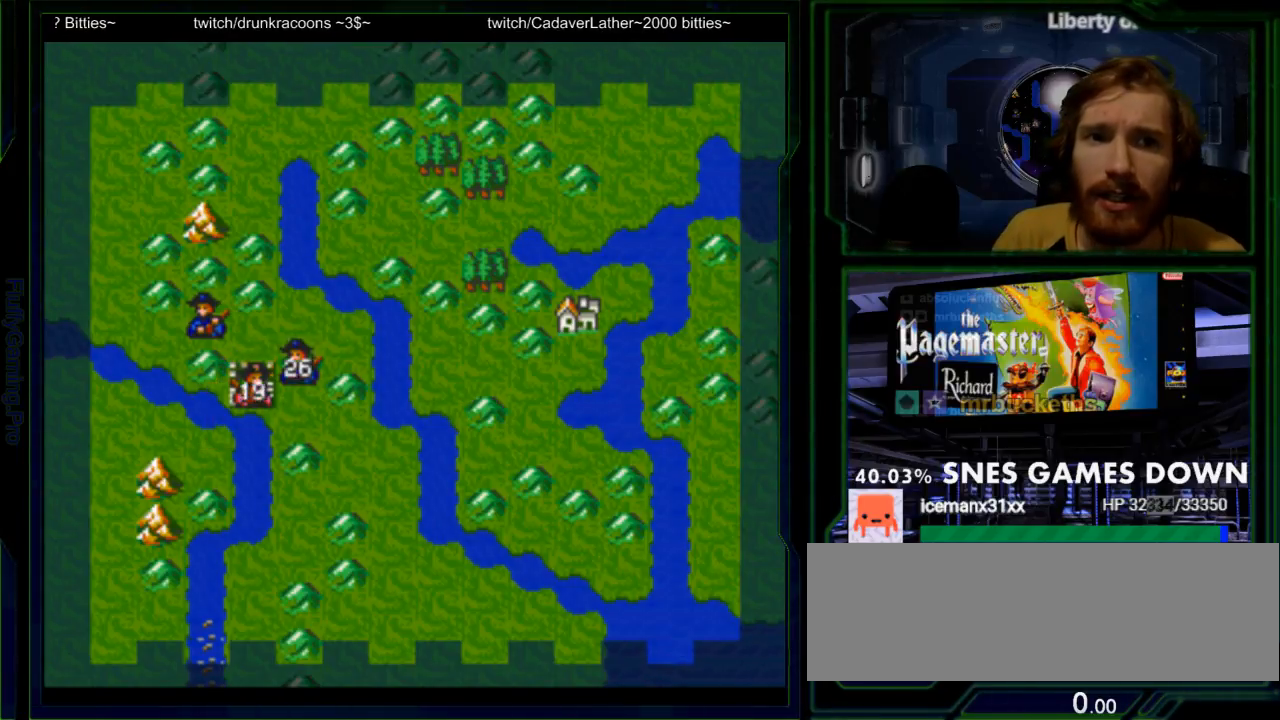
{"dt_ms": 500, "buttons": [], "events": [[100, "A", "down"], [217, "A", "up"], [367, "A", "down"], [483, "A", "up"]]}
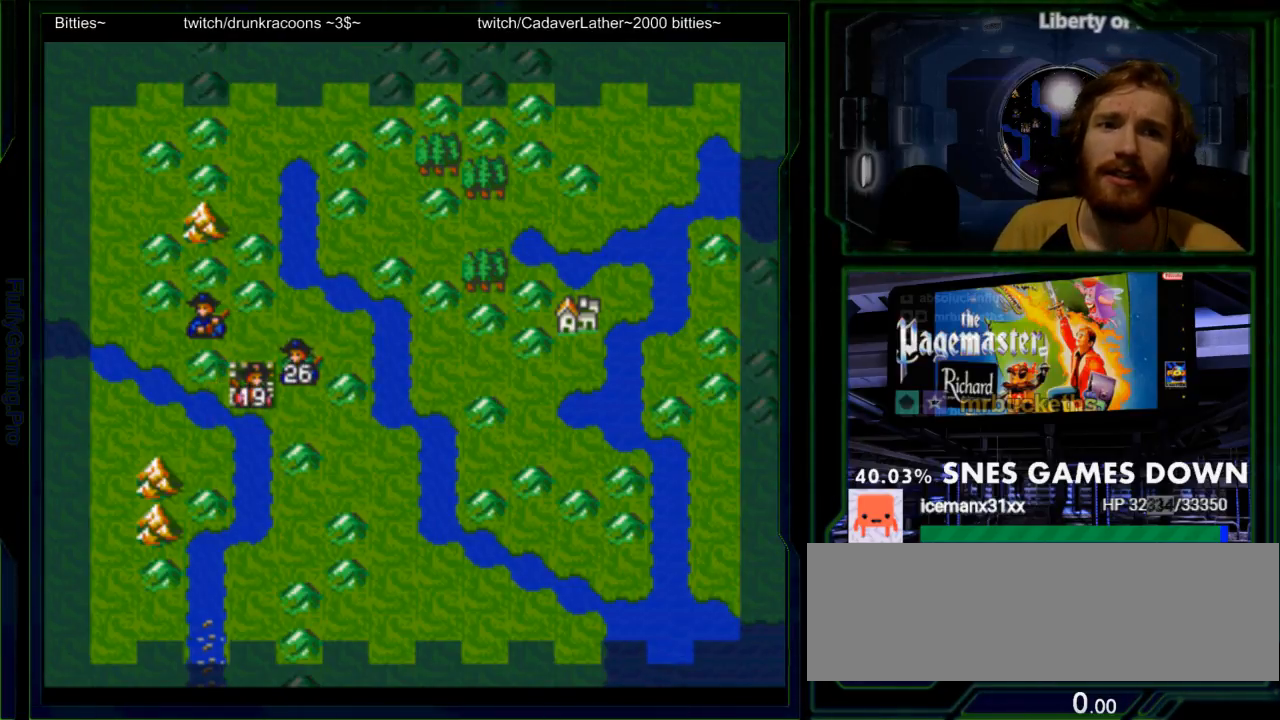
{"dt_ms": 500, "buttons": [], "events": []}
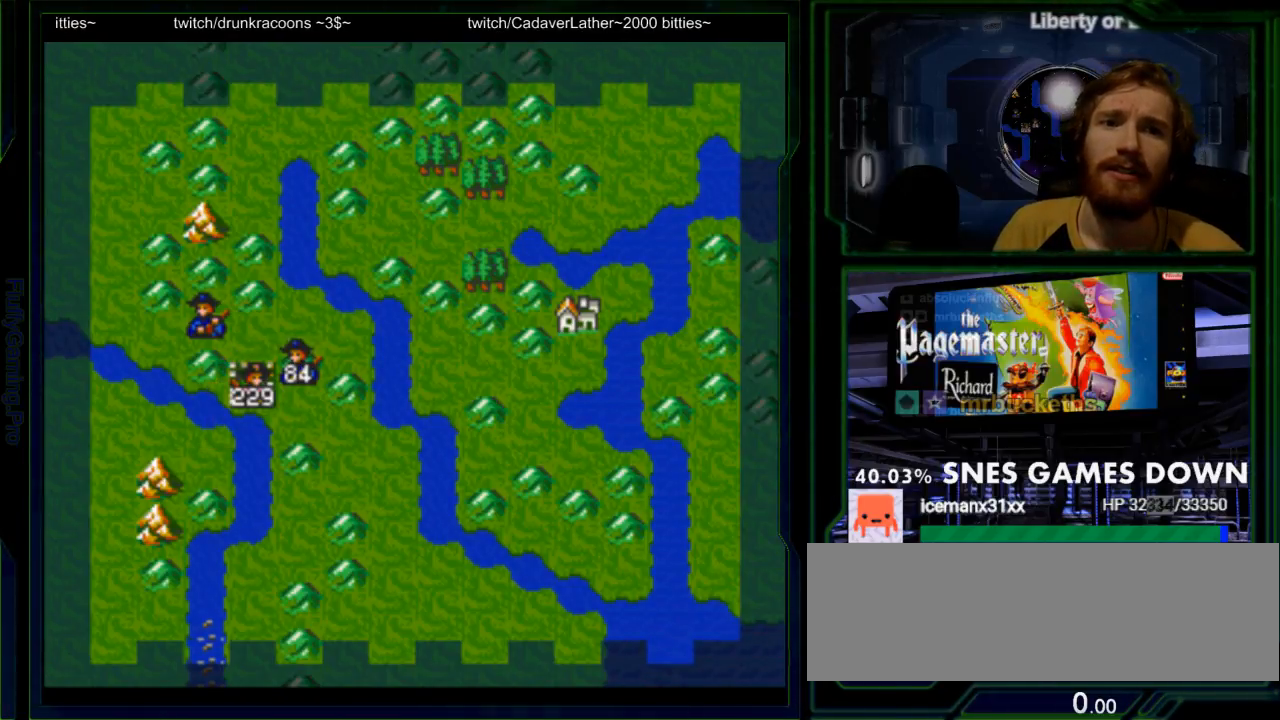
{"dt_ms": 500, "buttons": [], "events": [[133, "DPAD_LEFT", "down"], [233, "DPAD_LEFT", "up"], [367, "DPAD_LEFT", "down"], [417, "DPAD_LEFT", "up"]]}
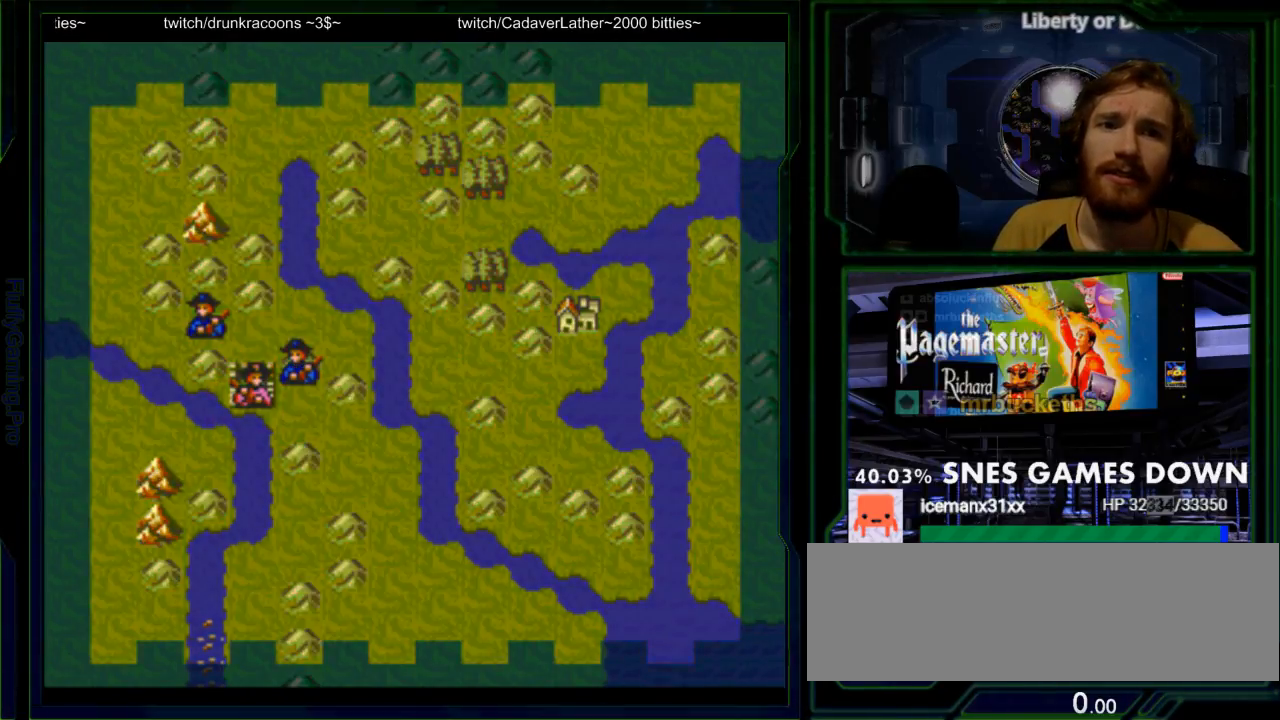
{"dt_ms": 500, "buttons": ["DPAD_UP"], "events": [[50, "DPAD_LEFT", "down"], [183, "DPAD_LEFT", "up"], [433, "DPAD_UP", "down"]]}
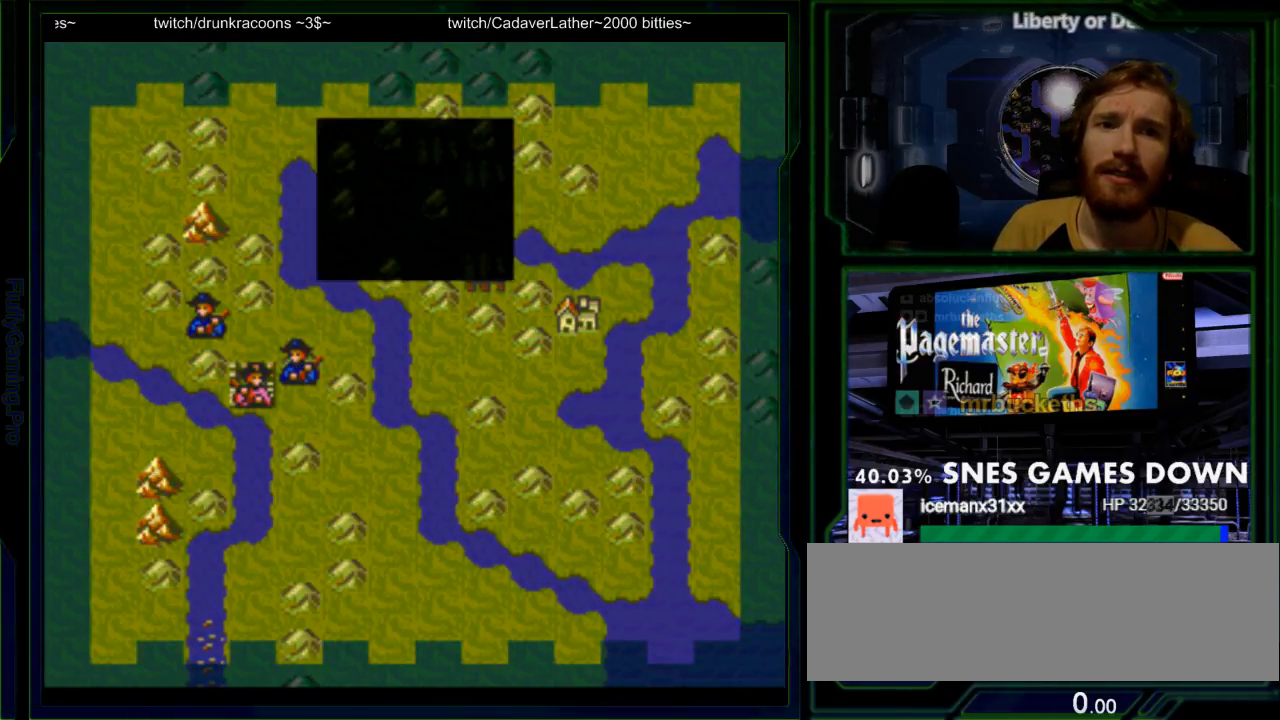
{"dt_ms": 500, "buttons": [], "events": [[33, "DPAD_UP", "up"], [317, "A", "down"], [450, "A", "up"]]}
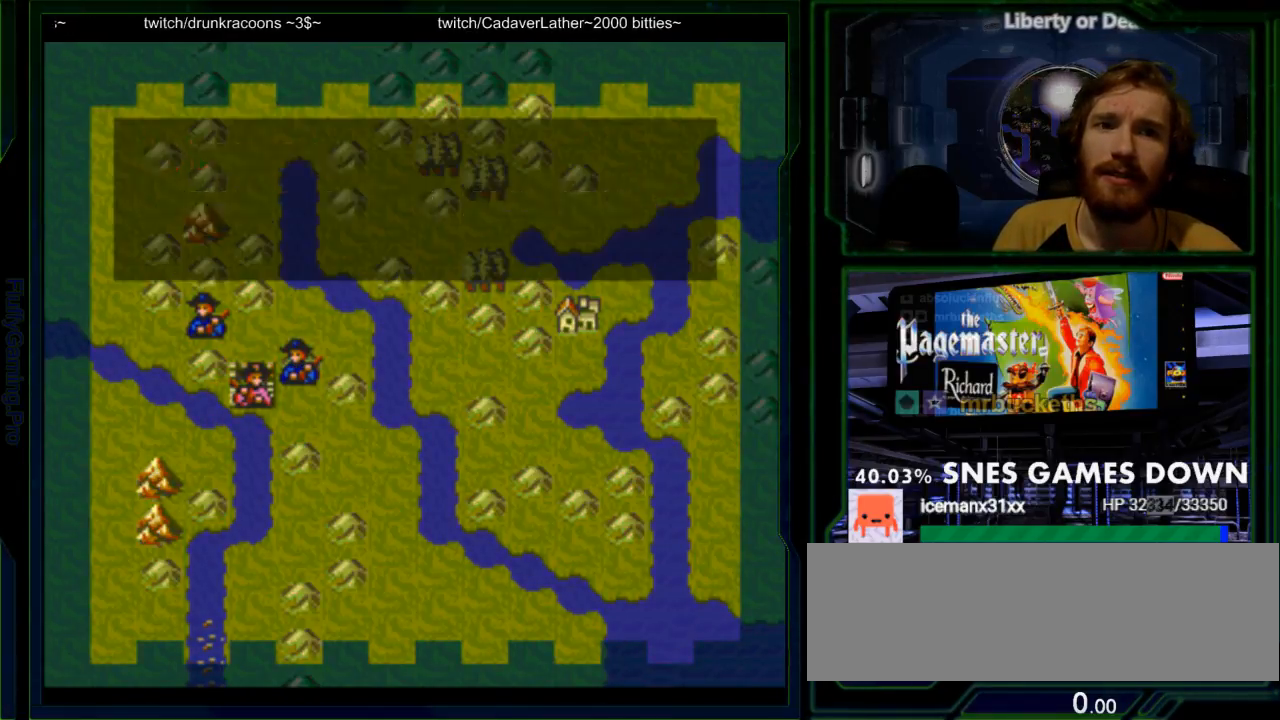
{"dt_ms": 500, "buttons": [], "events": []}
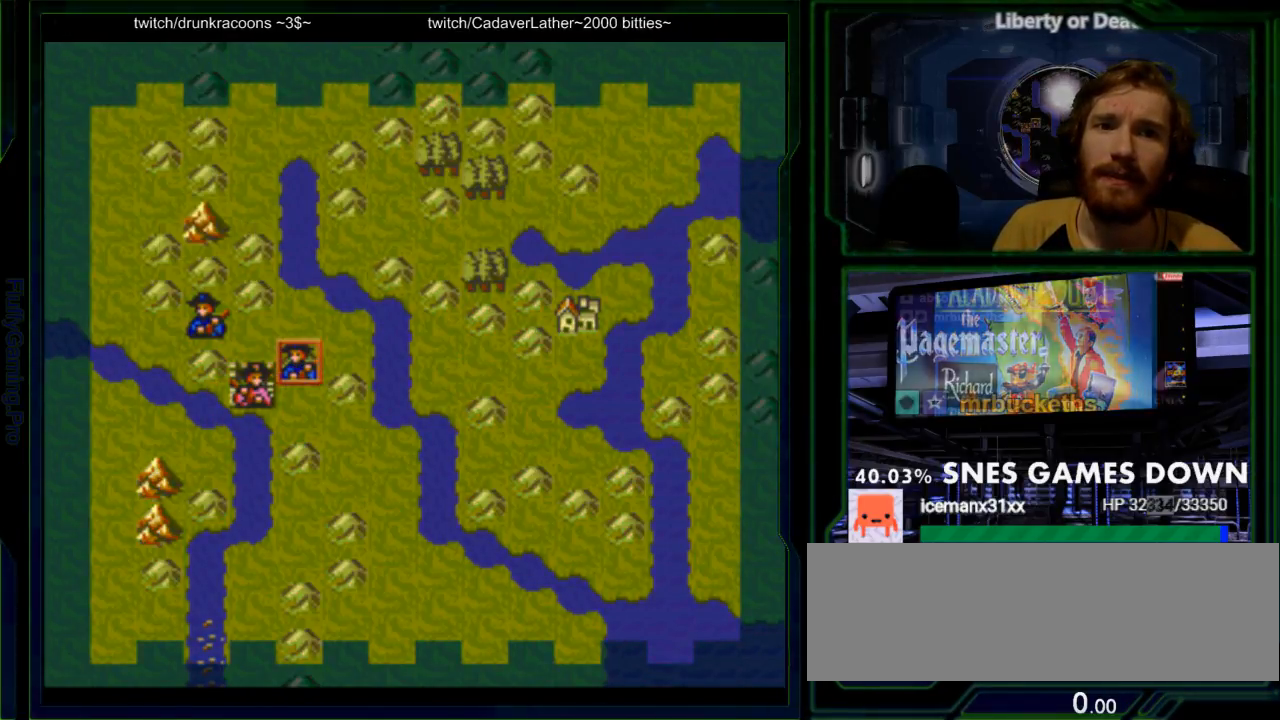
{"dt_ms": 500, "buttons": [], "events": [[67, "DPAD_LEFT", "down"], [167, "DPAD_LEFT", "up"], [250, "DPAD_LEFT", "down"], [350, "DPAD_LEFT", "up"]]}
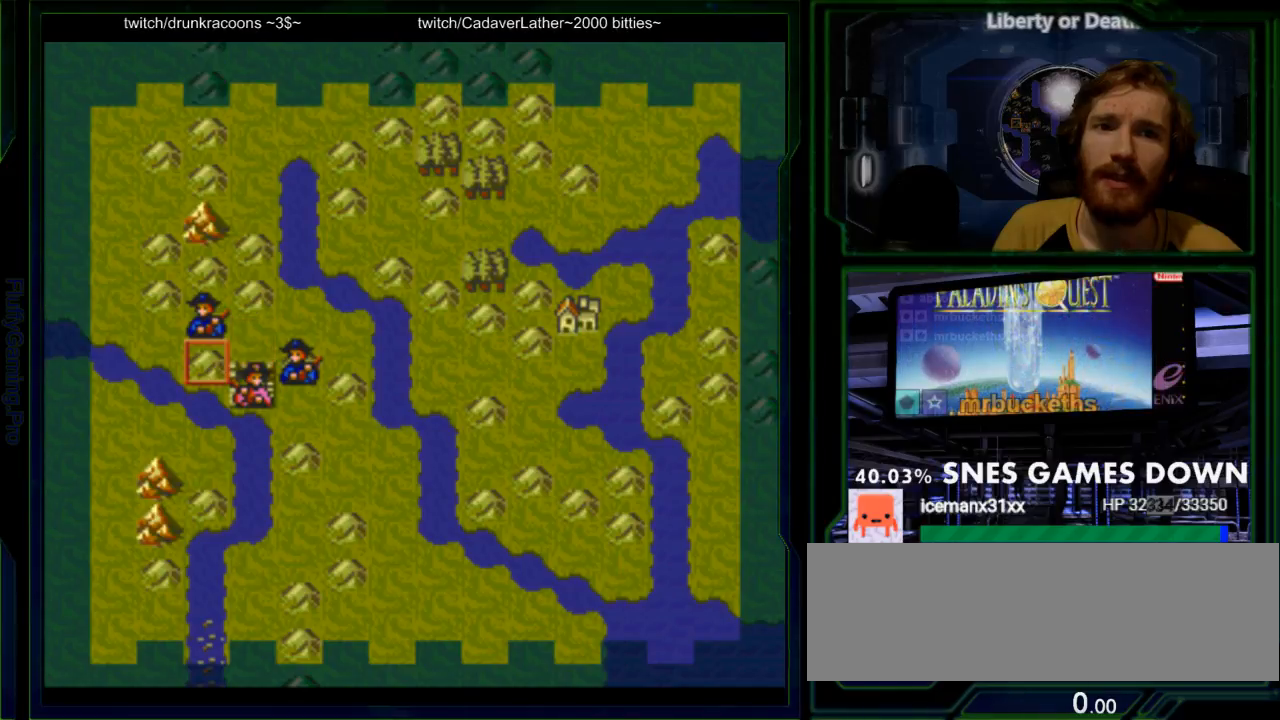
{"dt_ms": 500, "buttons": [], "events": [[200, "A", "down"], [367, "A", "up"]]}
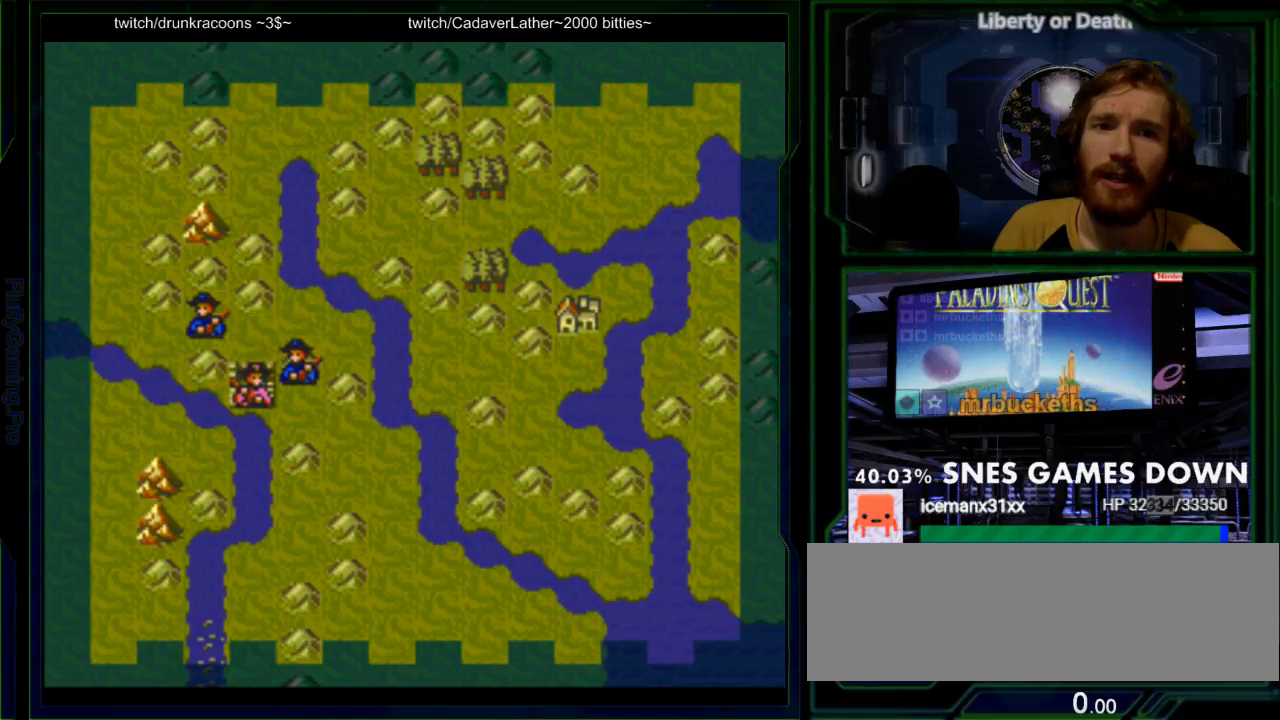
{"dt_ms": 500, "buttons": [], "events": [[400, "DPAD_DOWN", "down"], [500, "DPAD_DOWN", "up"]]}